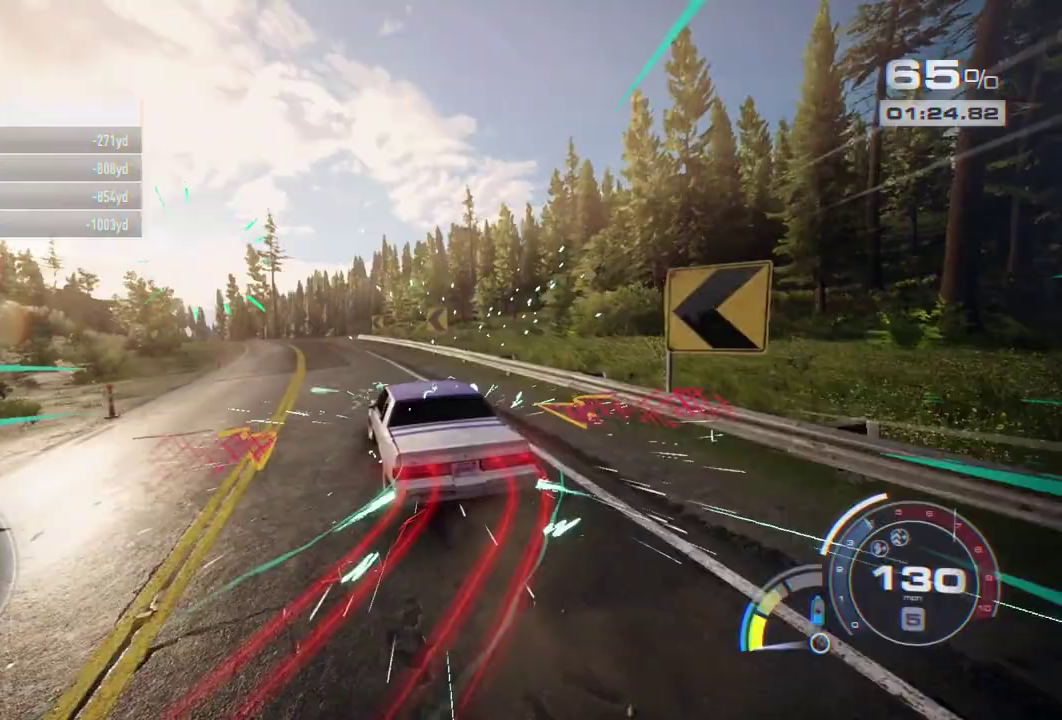
Gameplay with a controller (Xbox layout); each line is a JSON object with the inputs held at the frame after it. "events" lists button and stick changes between this image and that frame as [ms after this image, input, new state], when the widget could be followed in between. Not read: L3 R3 right_stick.
{"buttons": ["A", "R2"], "left_stick": "left", "events": [[67, "left_stick", "left"], [150, "left_stick", "center"], [267, "left_stick", "left"], [383, "A", "down"], [417, "left_stick", "center"], [500, "left_stick", "left"]]}
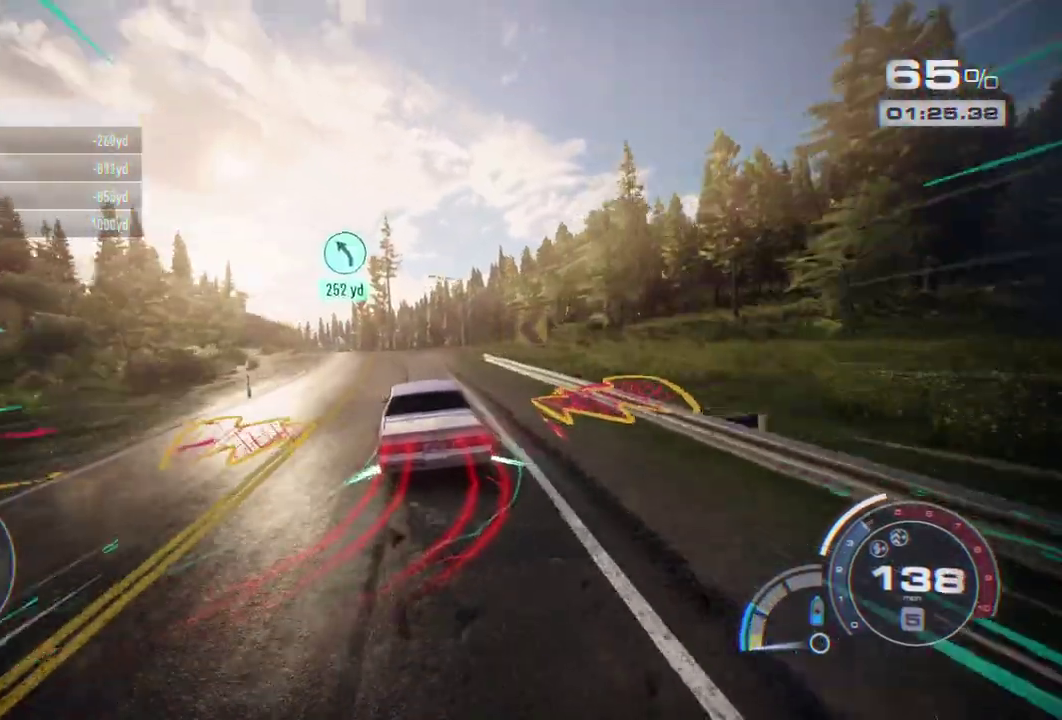
{"buttons": ["A", "R2"], "left_stick": "center", "events": [[217, "left_stick", "center"], [317, "left_stick", "left"], [450, "left_stick", "center"]]}
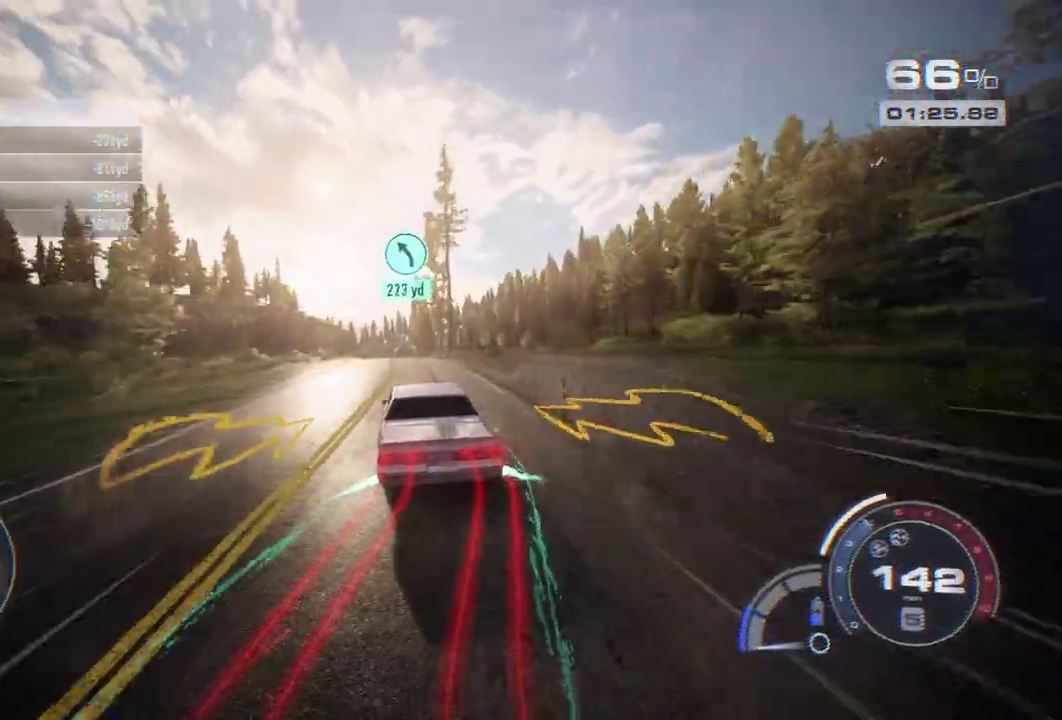
{"buttons": ["A", "R2"], "left_stick": "center", "events": [[267, "left_stick", "left"], [383, "left_stick", "center"]]}
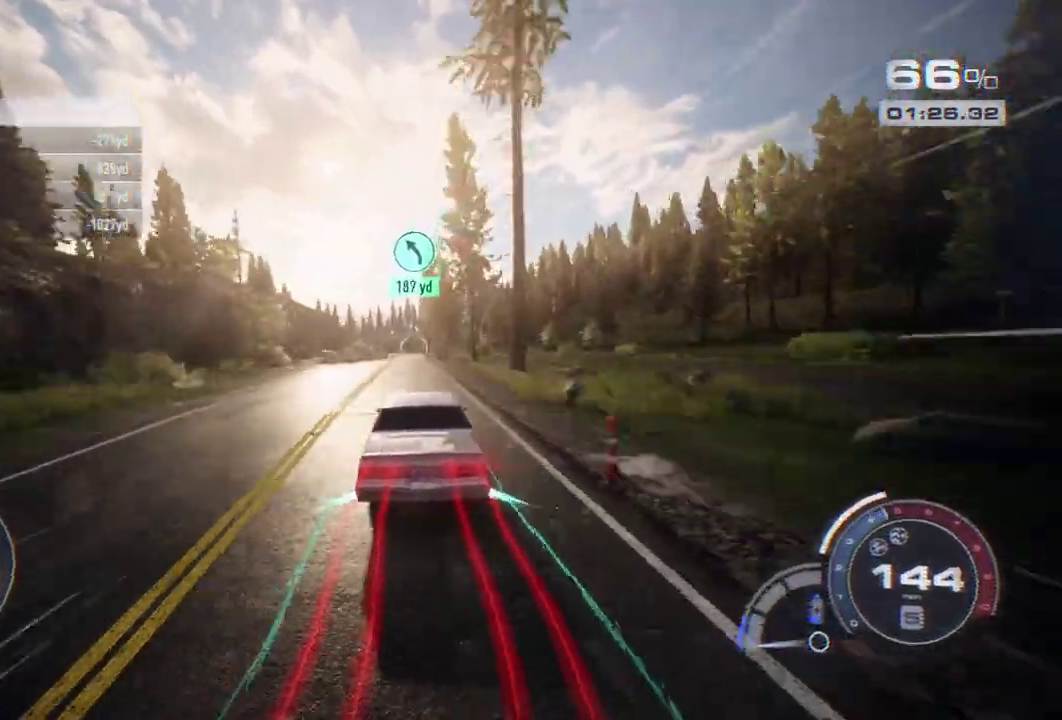
{"buttons": ["A", "R2"], "left_stick": "center", "events": []}
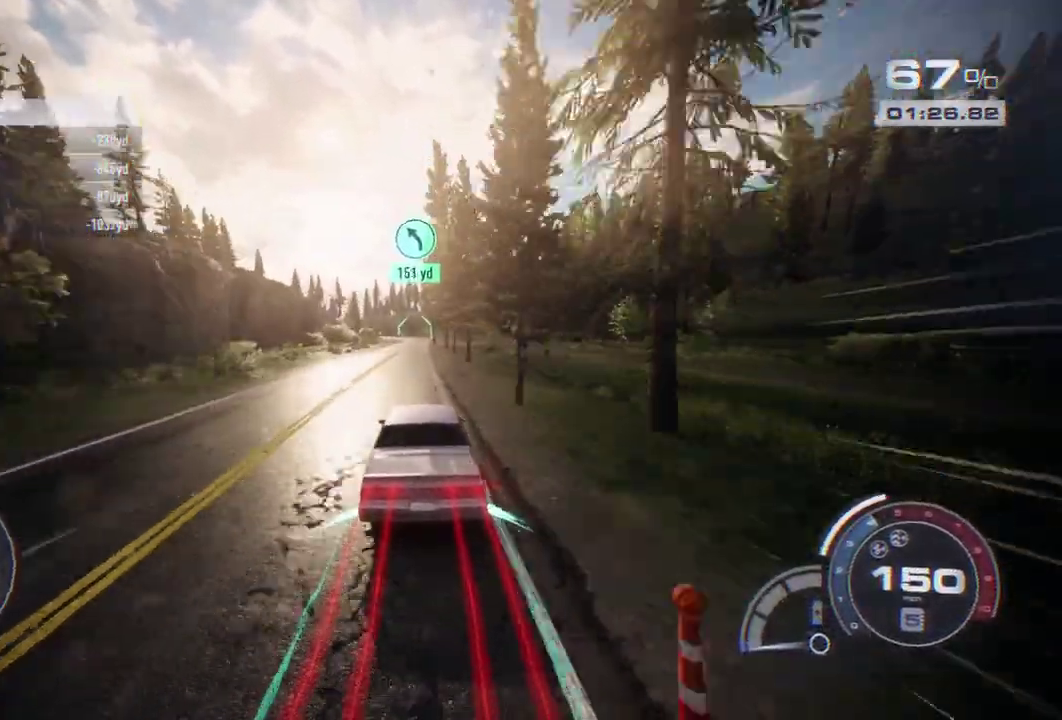
{"buttons": ["R2"], "left_stick": "right"}
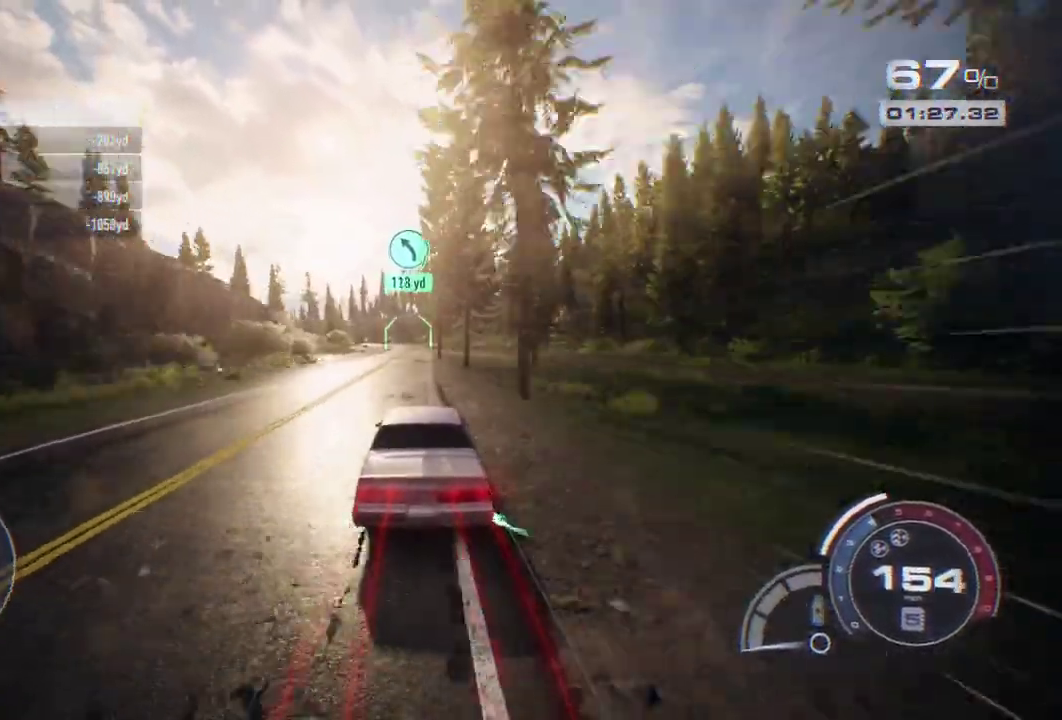
{"buttons": ["R2"], "left_stick": "left"}
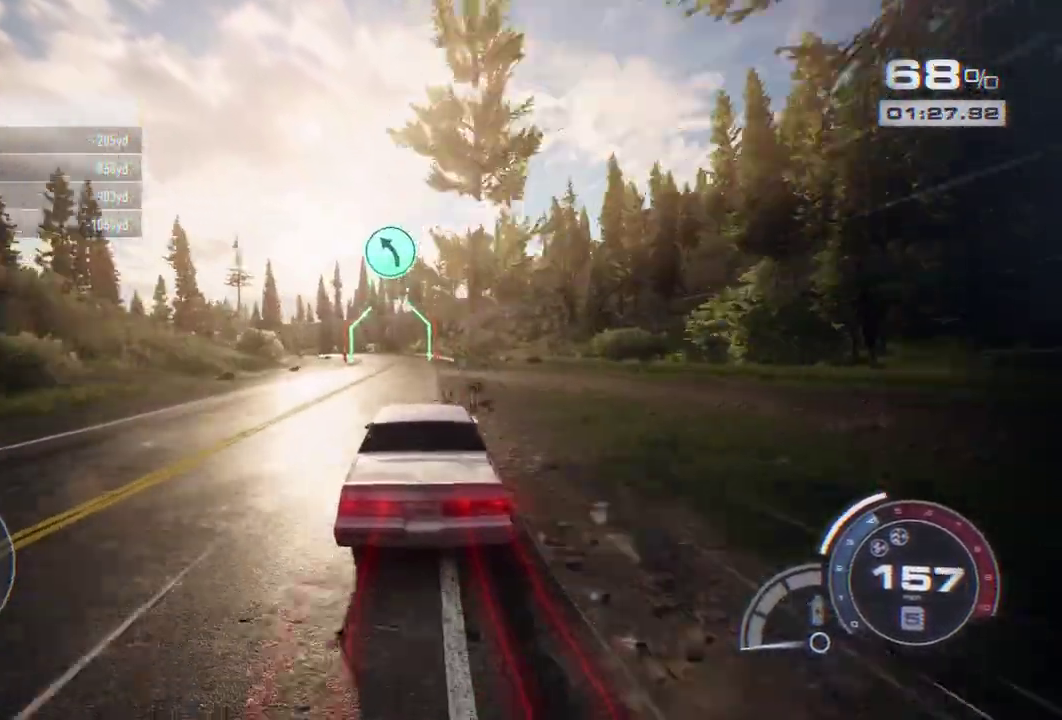
{"buttons": ["L2", "R2"], "left_stick": "left", "events": [[133, "left_stick", "center"], [217, "left_stick", "left"], [383, "left_stick", "center"], [433, "left_stick", "left"], [483, "L2", "down"]]}
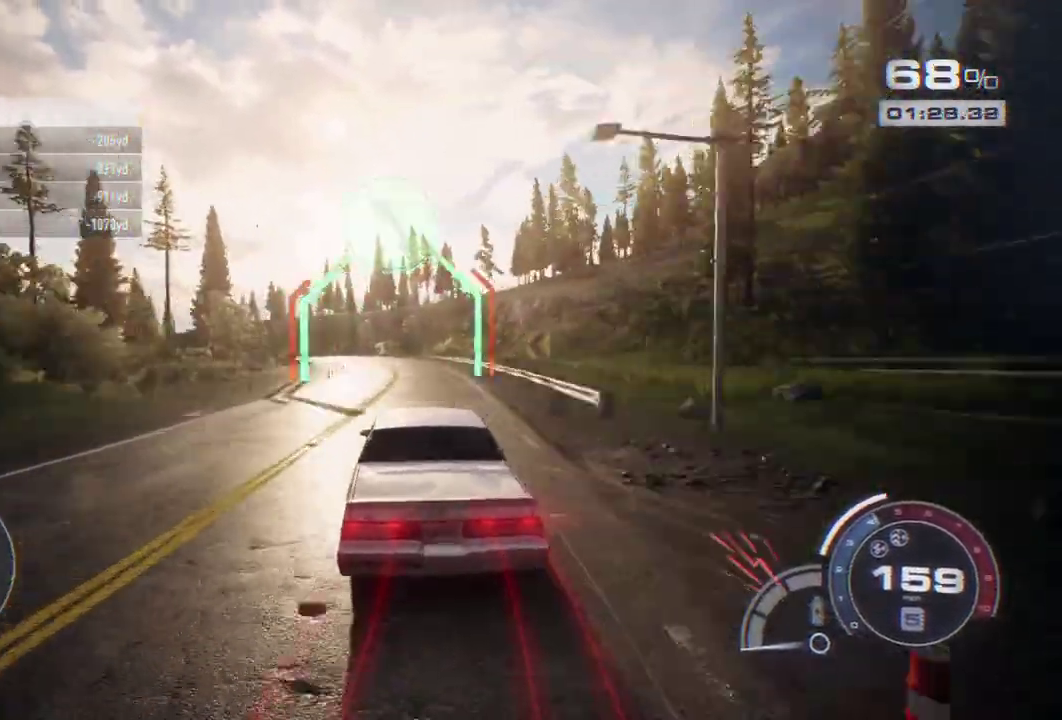
{"buttons": [], "left_stick": "left", "events": [[67, "R2", "up"], [133, "L2", "up"], [333, "left_stick", "center"], [450, "left_stick", "left"]]}
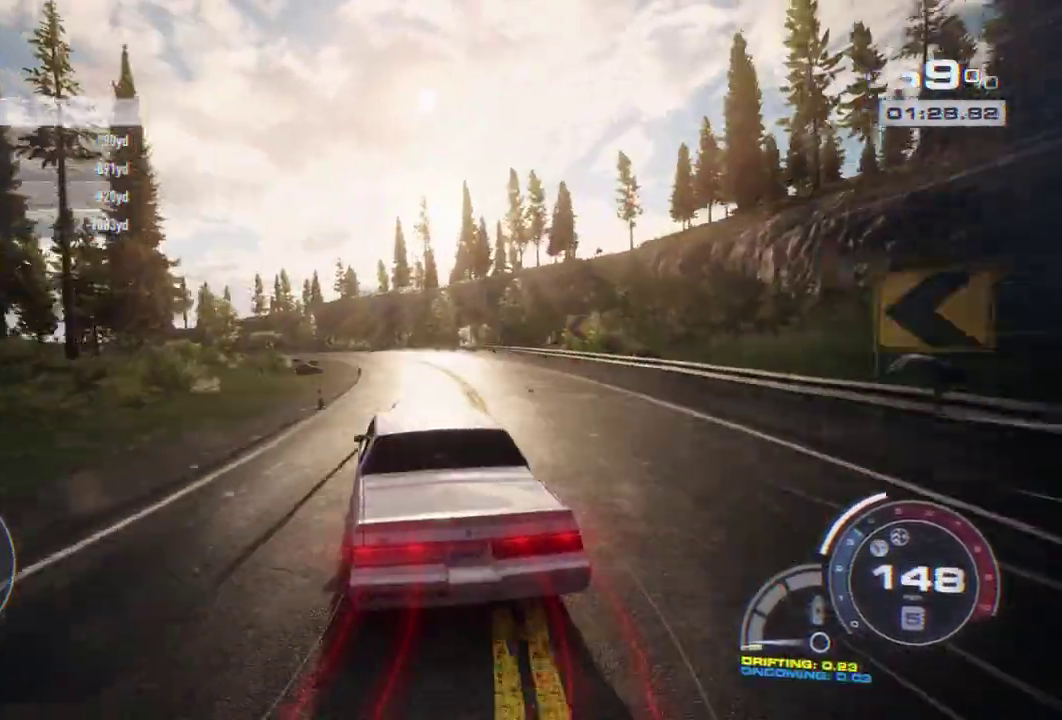
{"buttons": [], "left_stick": "left", "events": []}
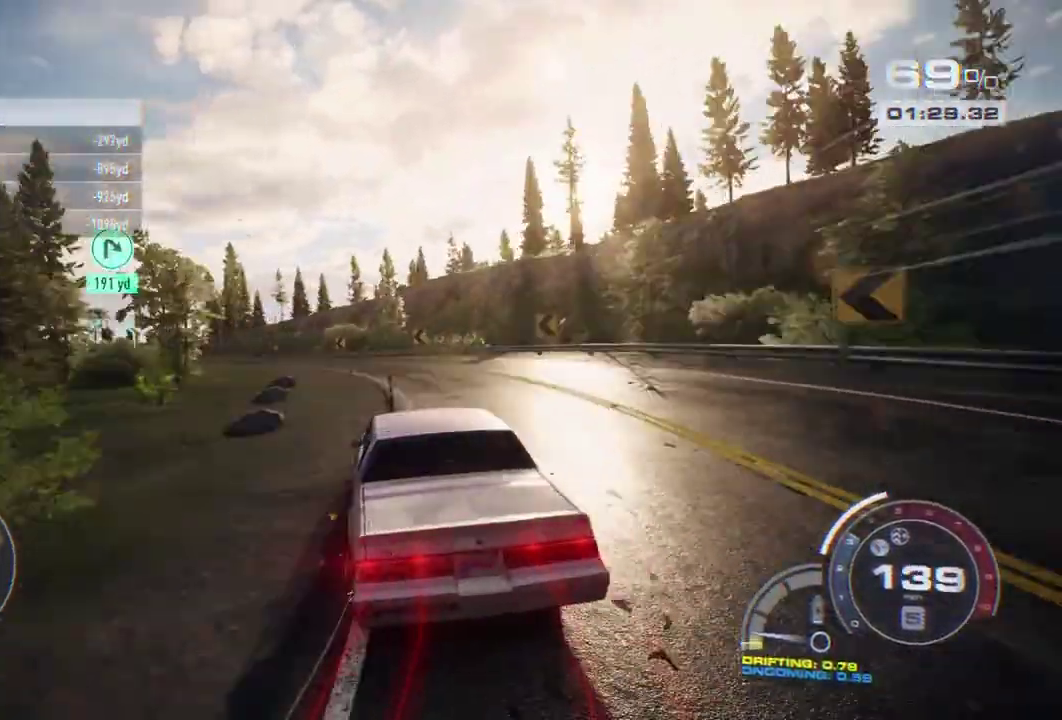
{"buttons": ["L1"], "left_stick": "left", "events": [[500, "L1", "down"]]}
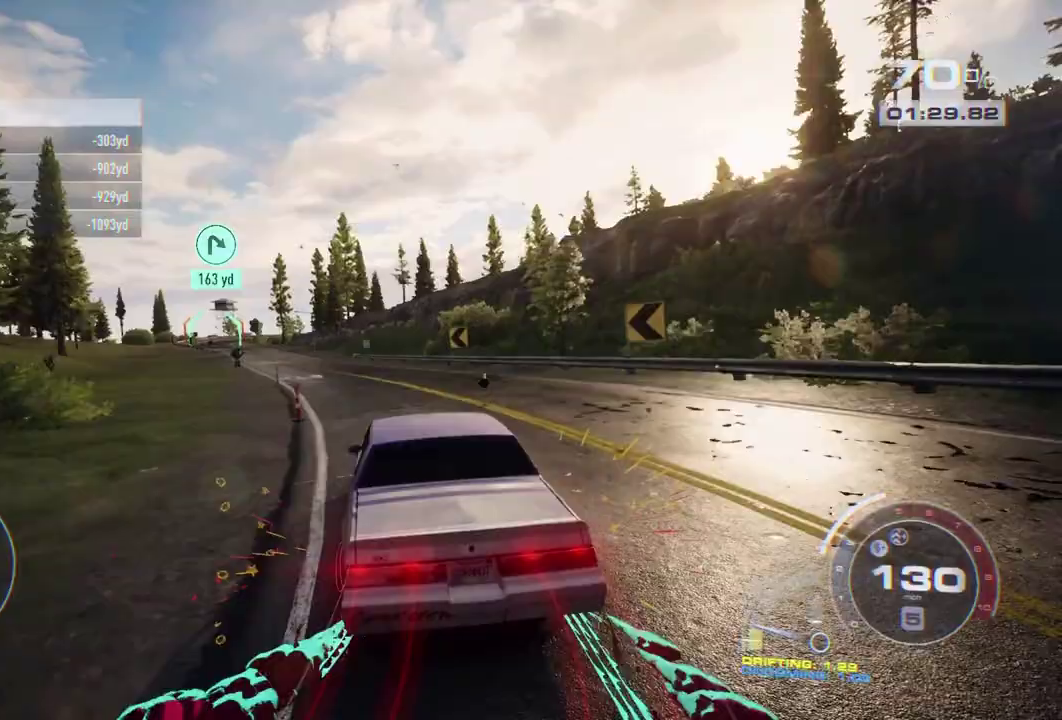
{"buttons": [], "left_stick": "left", "events": [[117, "L1", "up"], [267, "left_stick", "center"], [400, "left_stick", "left"]]}
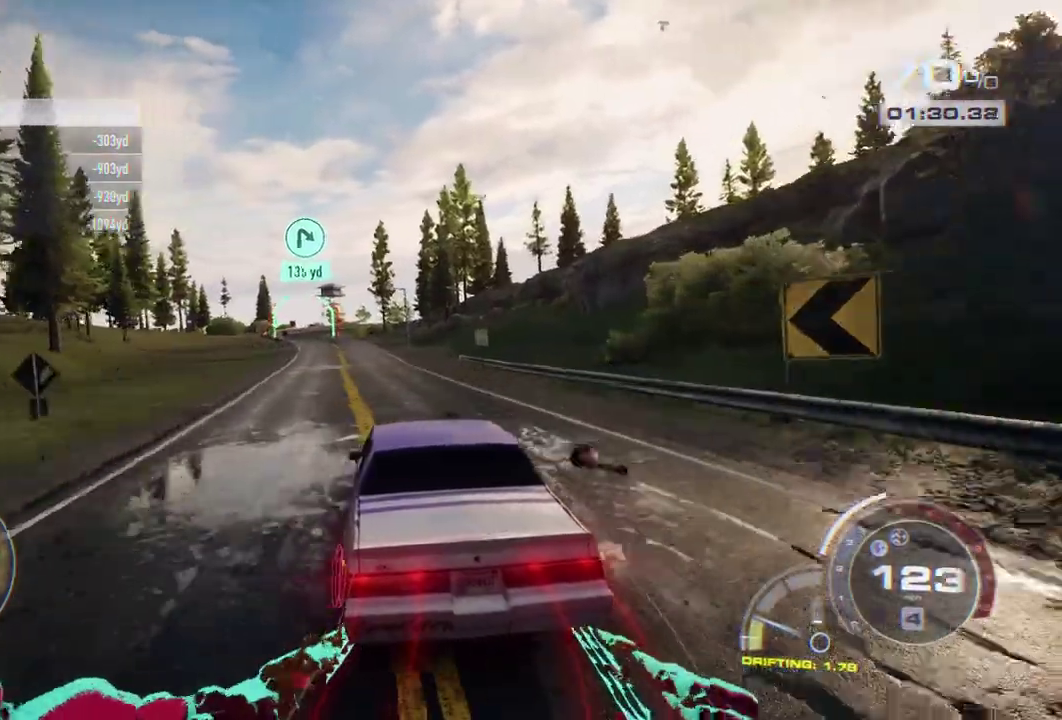
{"buttons": ["R2"], "left_stick": "center", "events": [[33, "R2", "down"], [50, "left_stick", "center"], [183, "left_stick", "left"], [300, "left_stick", "center"]]}
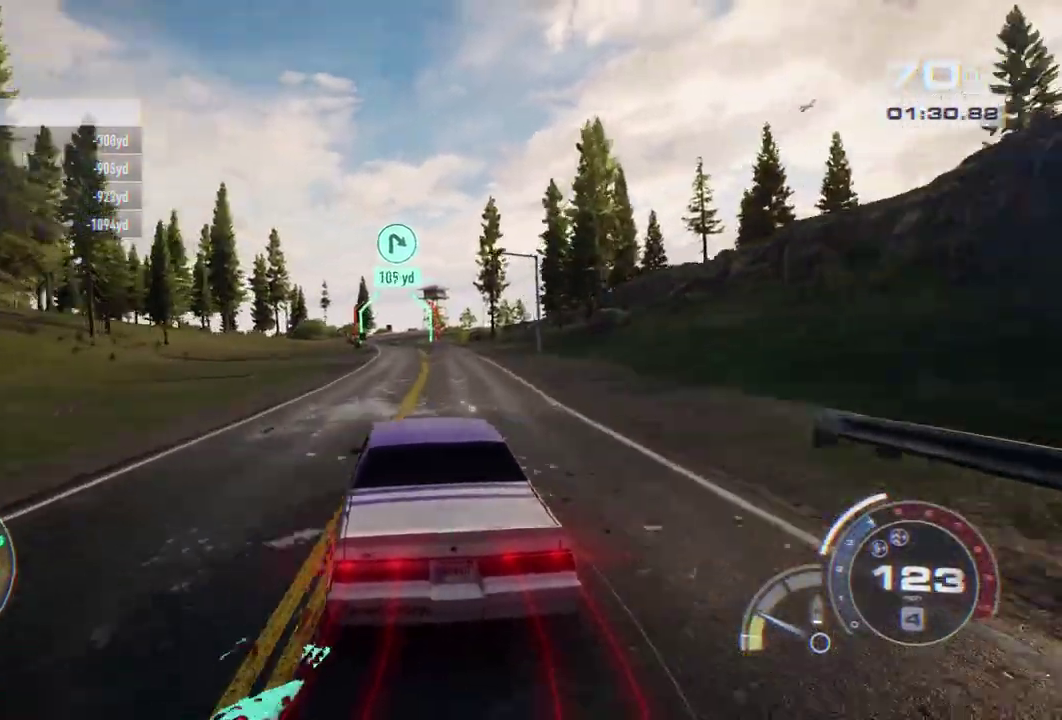
{"buttons": ["R2"], "left_stick": "center", "events": [[117, "left_stick", "right"], [167, "left_stick", "center"]]}
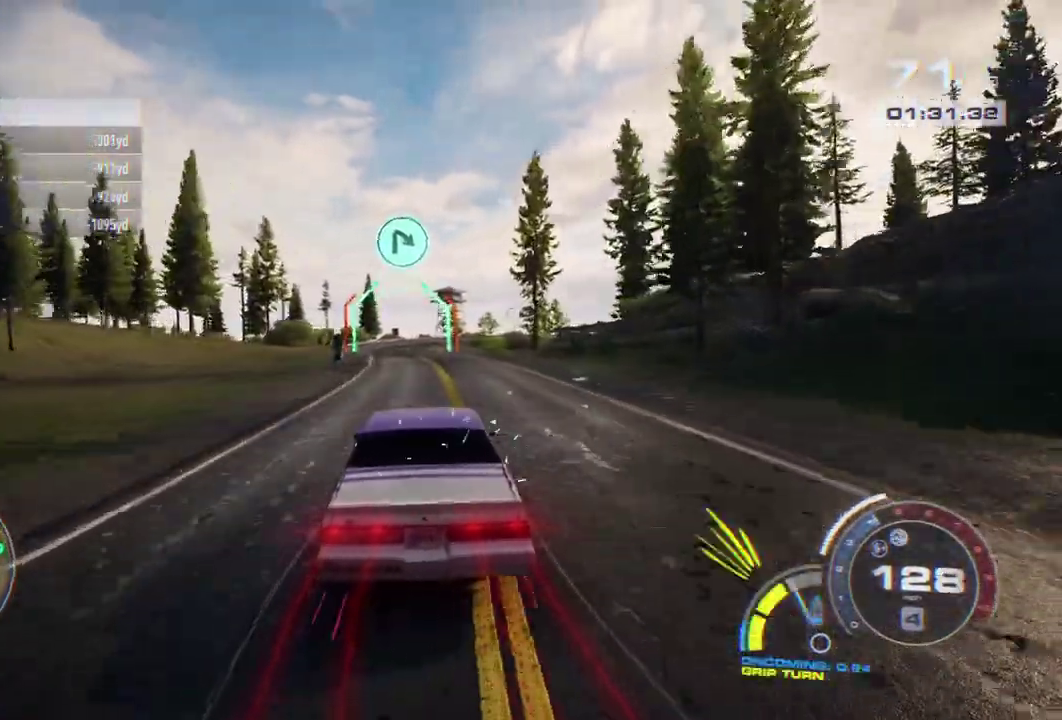
{"buttons": ["R2"], "left_stick": "center", "events": []}
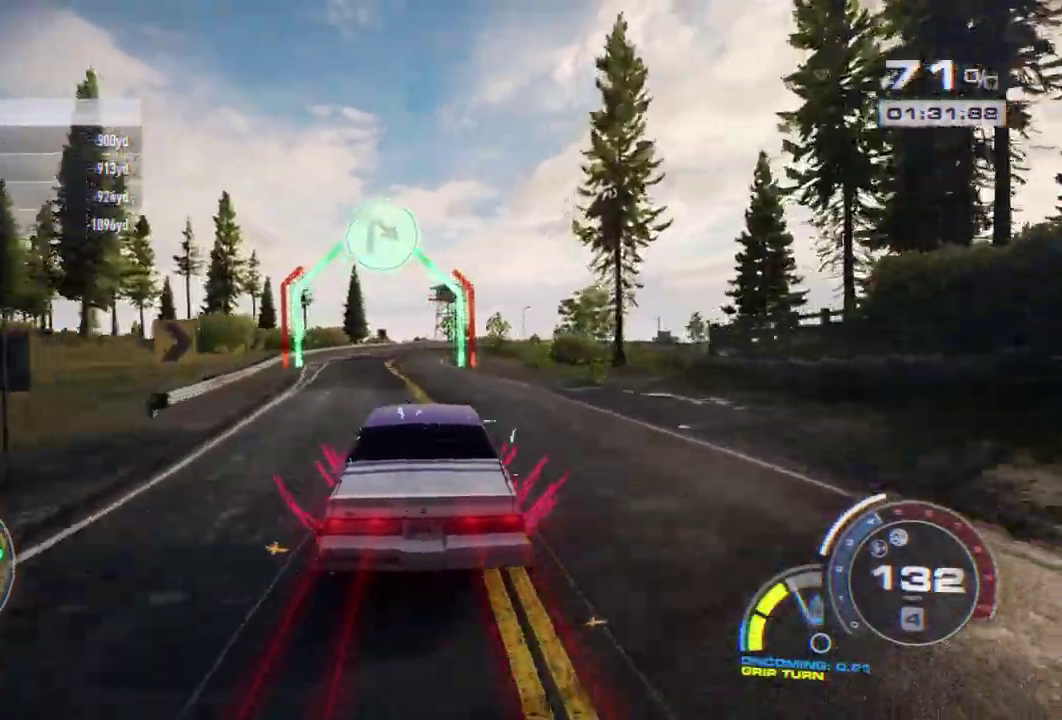
{"buttons": ["A", "X", "R2"], "left_stick": "right", "events": [[200, "left_stick", "right"], [383, "A", "down"], [467, "X", "down"]]}
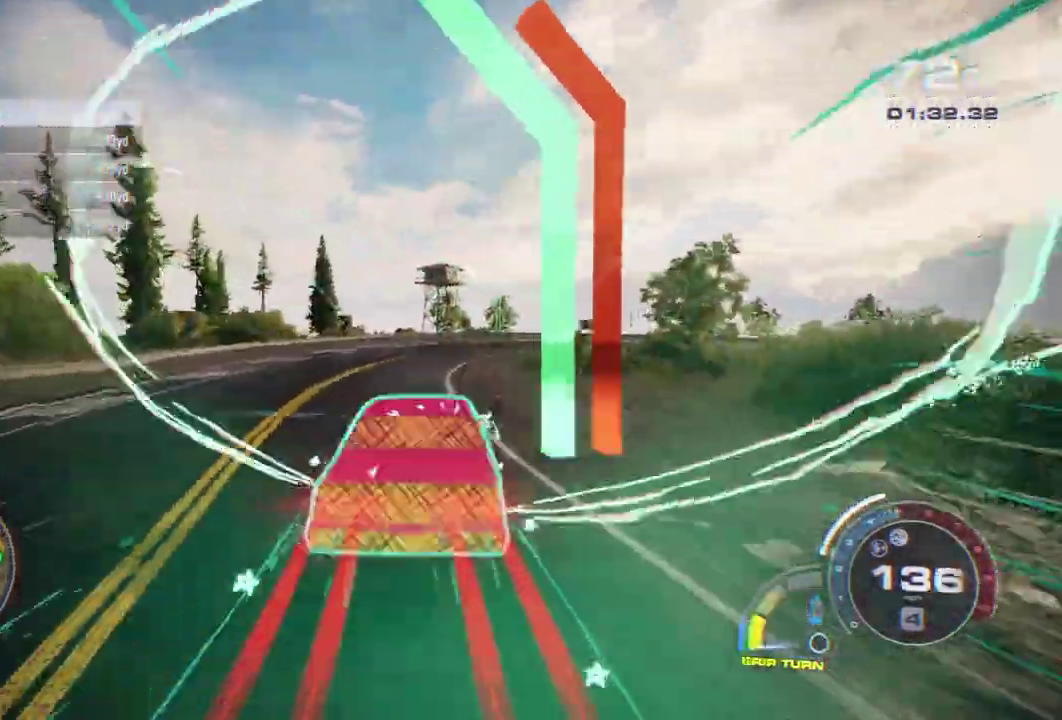
{"buttons": [], "left_stick": "right", "events": [[150, "A", "up"], [150, "R2", "up"], [183, "X", "up"]]}
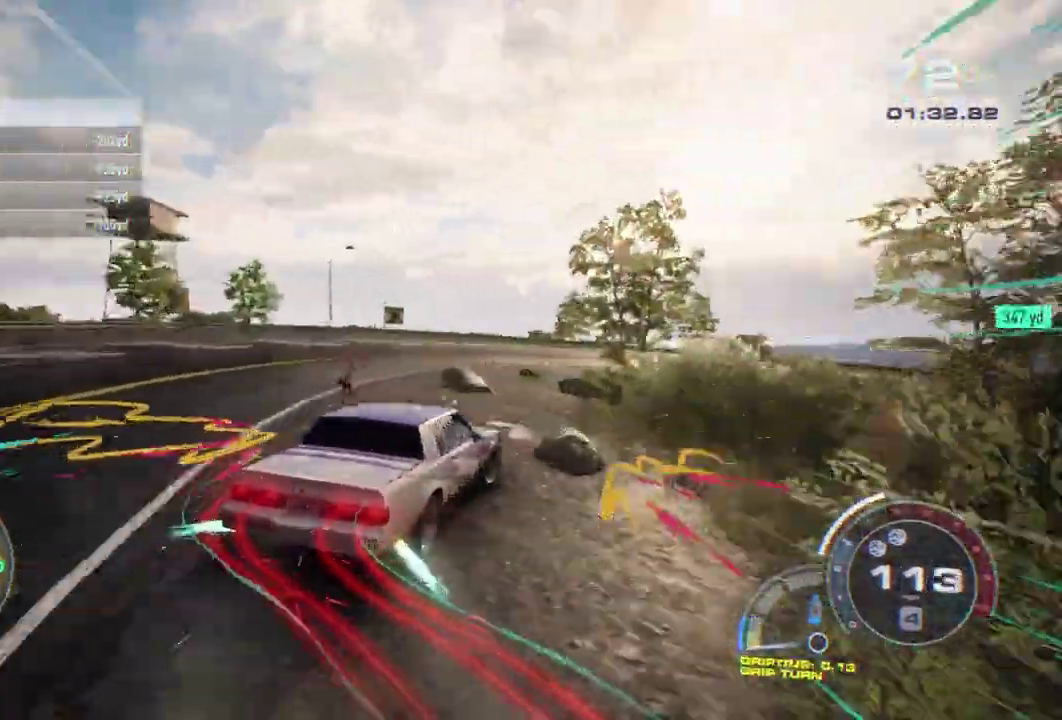
{"buttons": [], "left_stick": "center", "events": [[67, "left_stick", "center"], [217, "left_stick", "right"], [300, "left_stick", "center"]]}
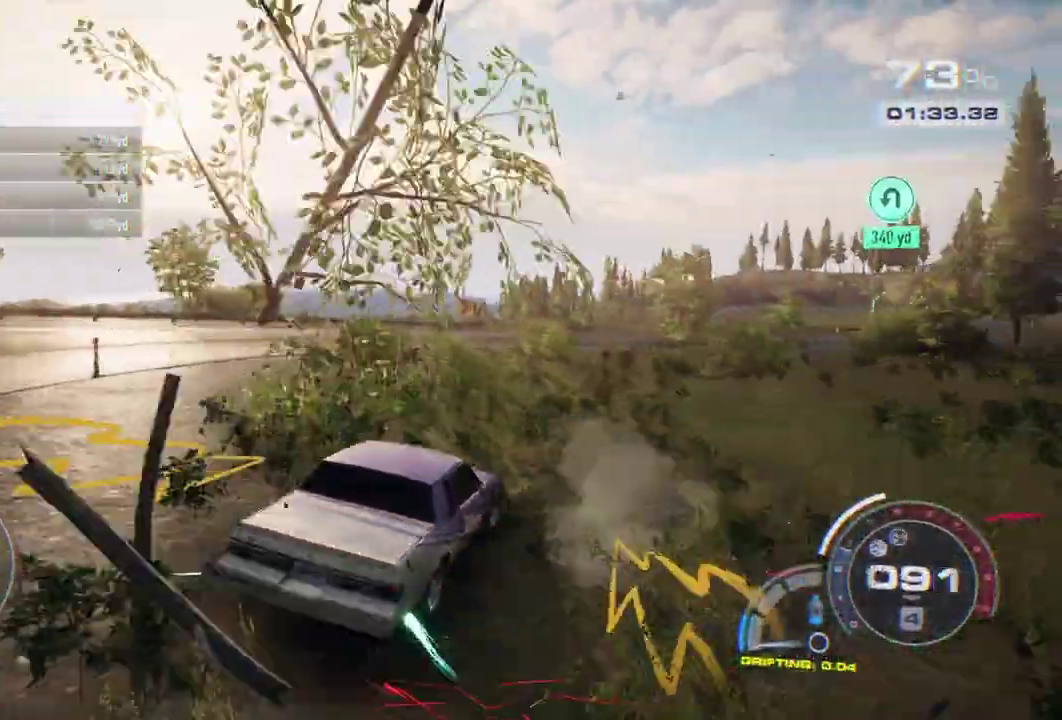
{"buttons": ["A", "R2"], "left_stick": "right", "events": [[100, "R2", "down"], [100, "left_stick", "left"], [200, "left_stick", "center"], [250, "A", "down"], [350, "left_stick", "right"]]}
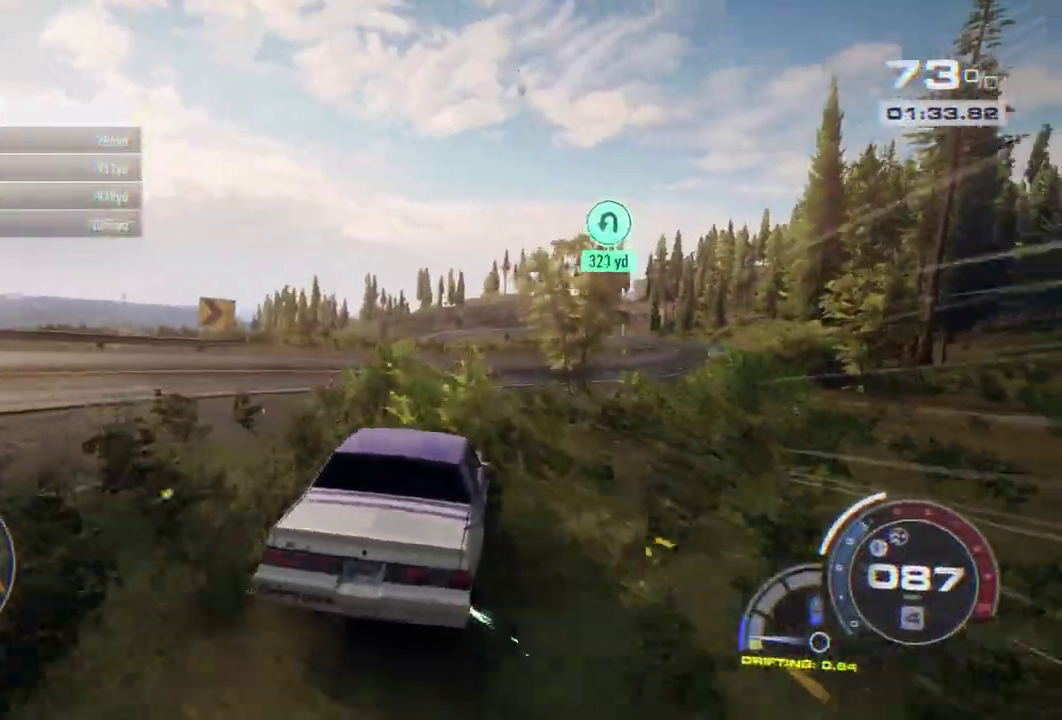
{"buttons": ["A", "R2"], "left_stick": "right", "events": [[100, "left_stick", "center"], [300, "left_stick", "right"]]}
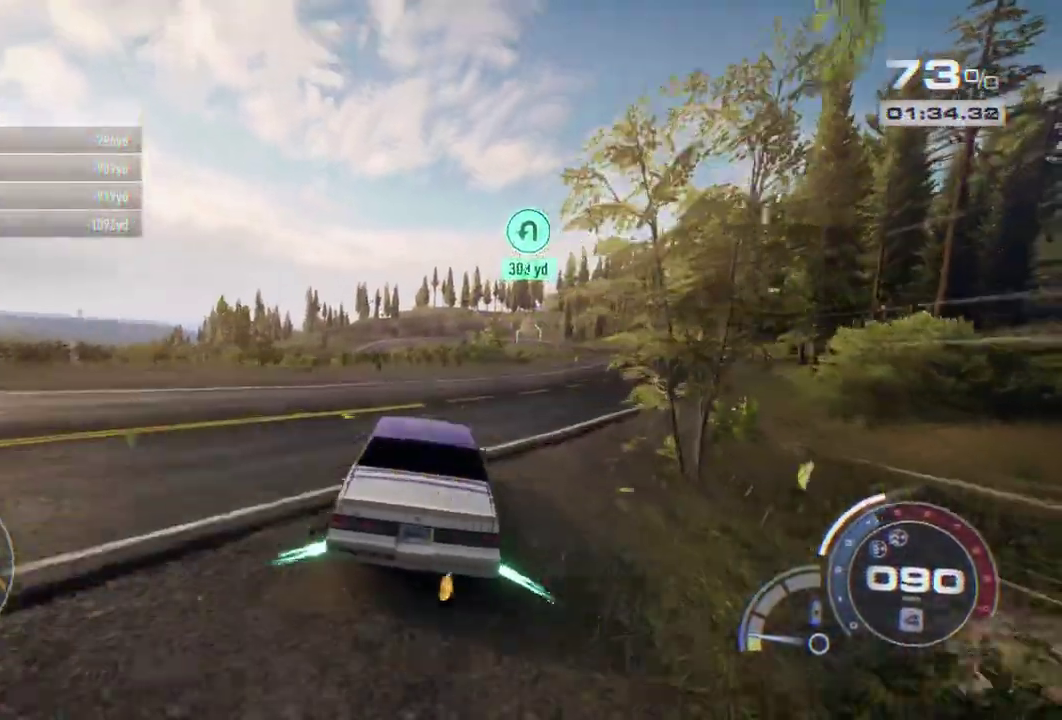
{"buttons": ["A", "R2"], "left_stick": "center", "events": [[50, "left_stick", "center"], [150, "left_stick", "right"], [267, "left_stick", "center"]]}
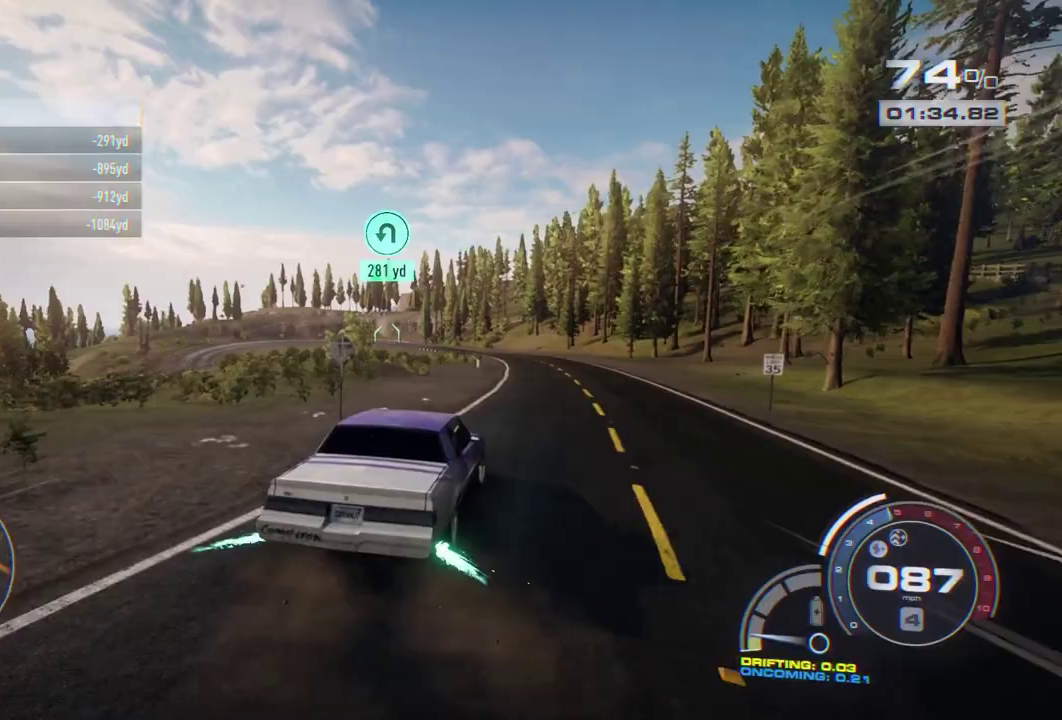
{"buttons": ["A", "R2"], "left_stick": "left", "events": [[100, "left_stick", "left"], [250, "left_stick", "center"], [333, "left_stick", "left"]]}
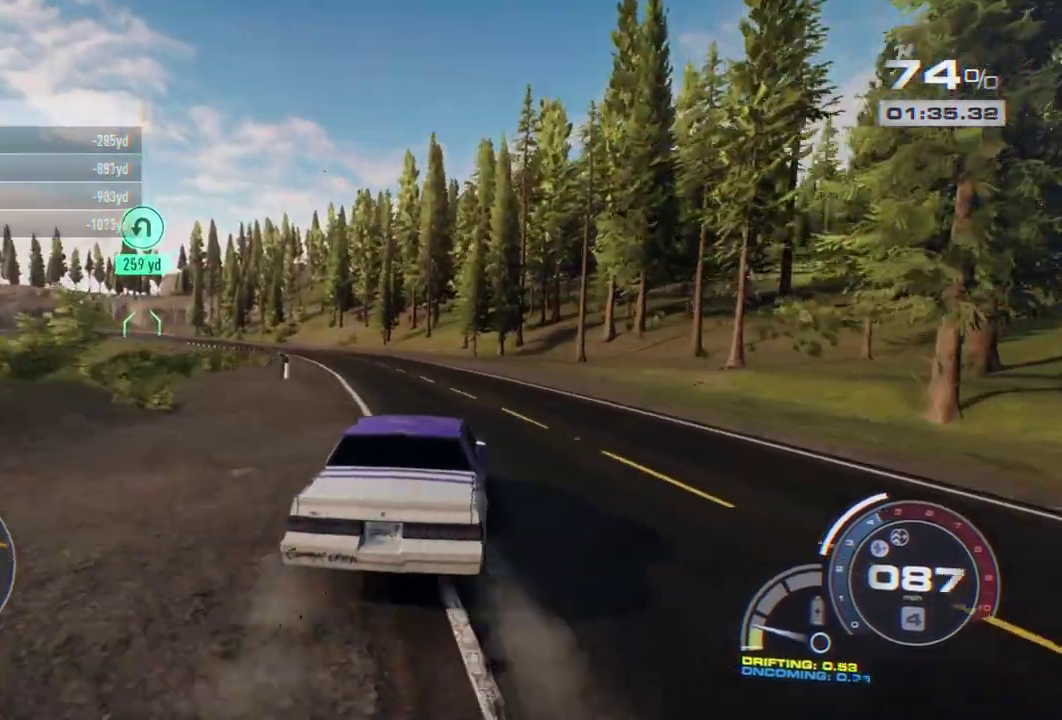
{"buttons": ["R2"], "left_stick": "left", "events": [[50, "left_stick", "center"], [317, "left_stick", "left"], [333, "A", "up"]]}
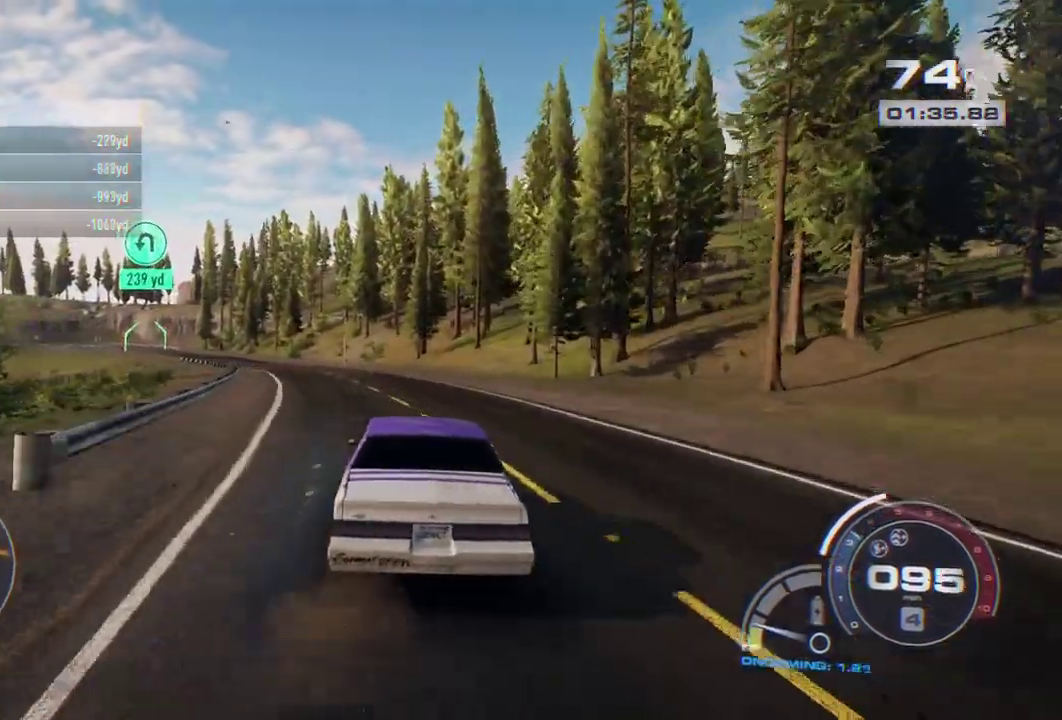
{"buttons": ["R2"], "left_stick": "left", "events": []}
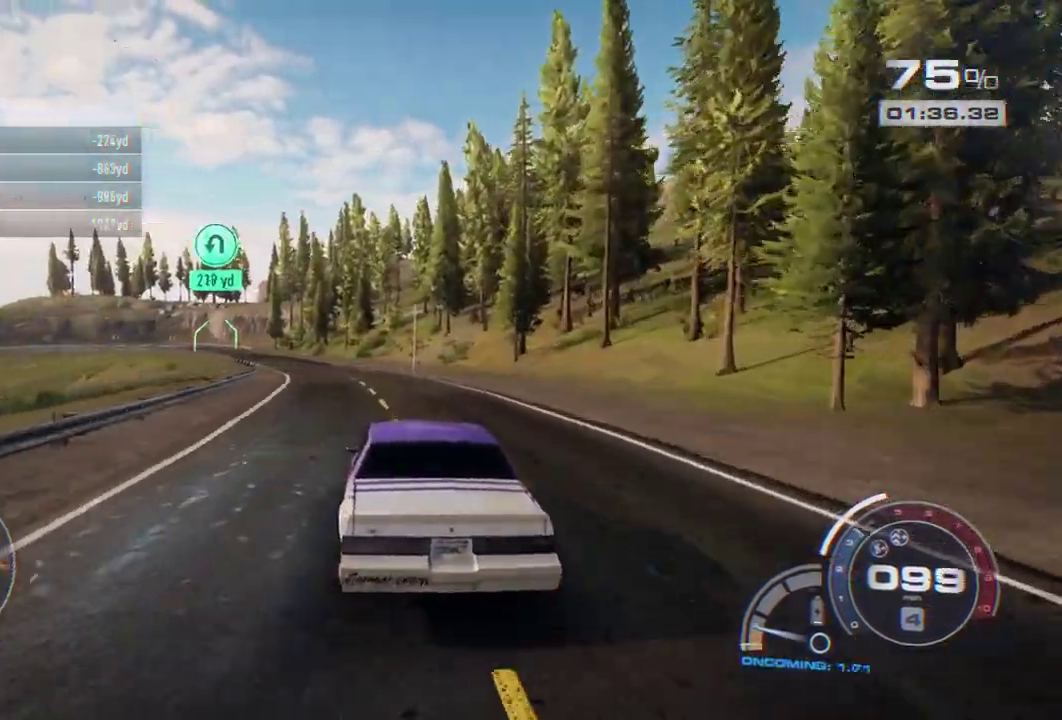
{"buttons": ["R2"], "left_stick": "left", "events": [[33, "left_stick", "center"], [483, "left_stick", "left"]]}
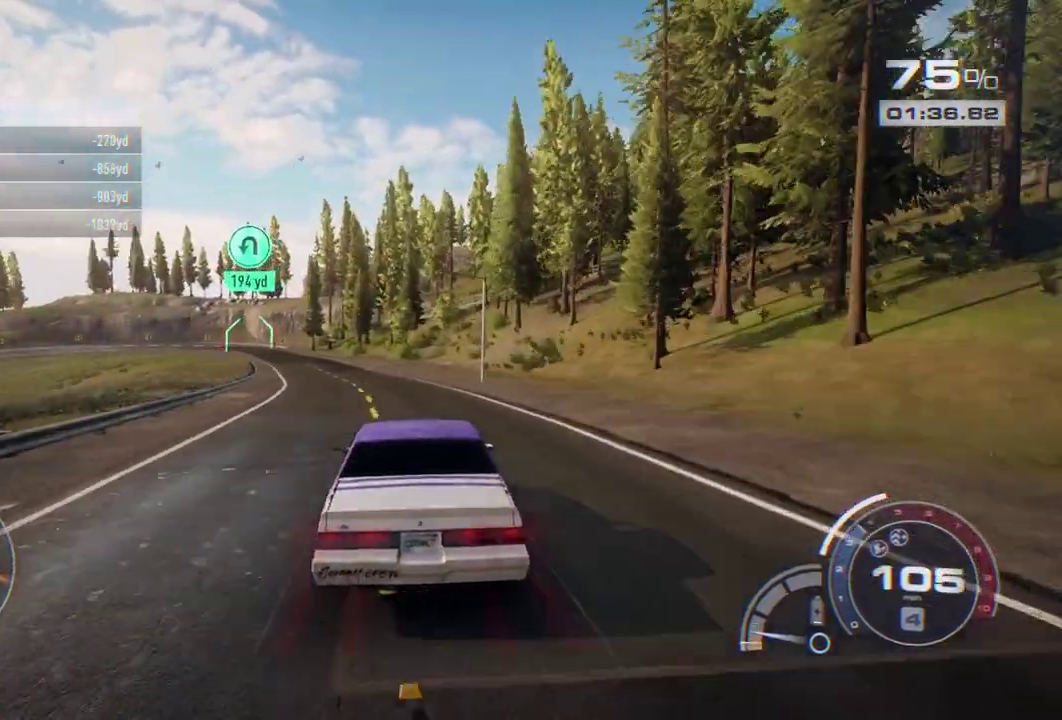
{"buttons": ["R2"], "left_stick": "left", "events": [[233, "left_stick", "center"], [367, "left_stick", "left"]]}
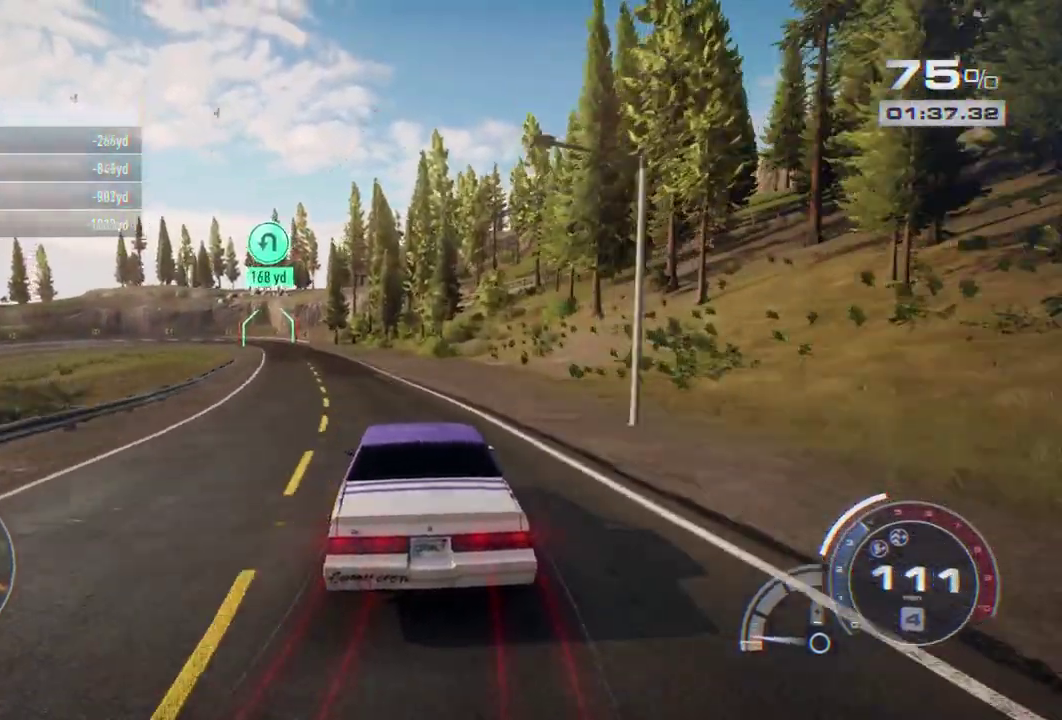
{"buttons": ["R2"], "left_stick": "left", "events": [[67, "left_stick", "center"], [167, "left_stick", "left"]]}
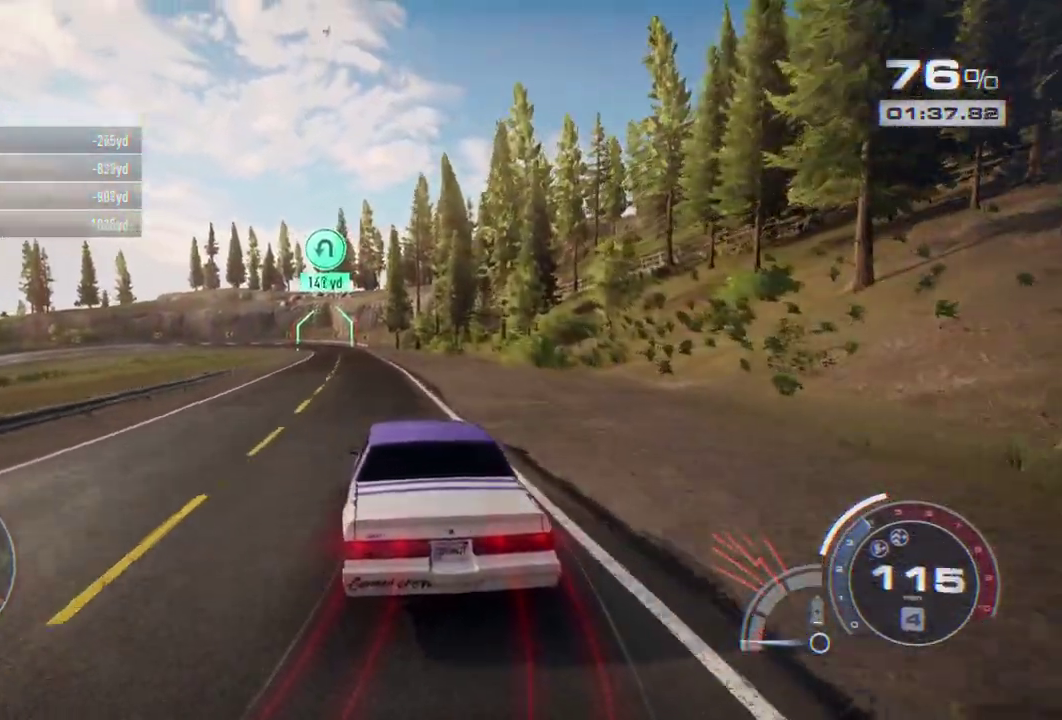
{"buttons": ["R2"], "left_stick": "center", "events": [[83, "left_stick", "center"], [200, "left_stick", "left"], [267, "left_stick", "center"]]}
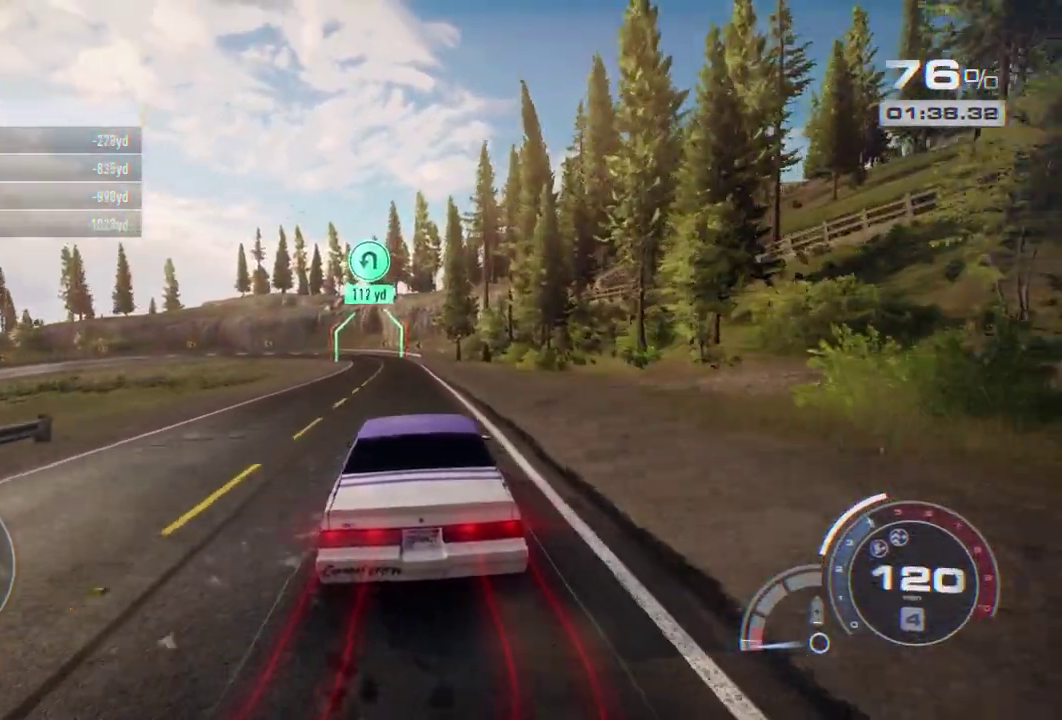
{"buttons": ["R2"], "left_stick": "left", "events": [[500, "left_stick", "left"]]}
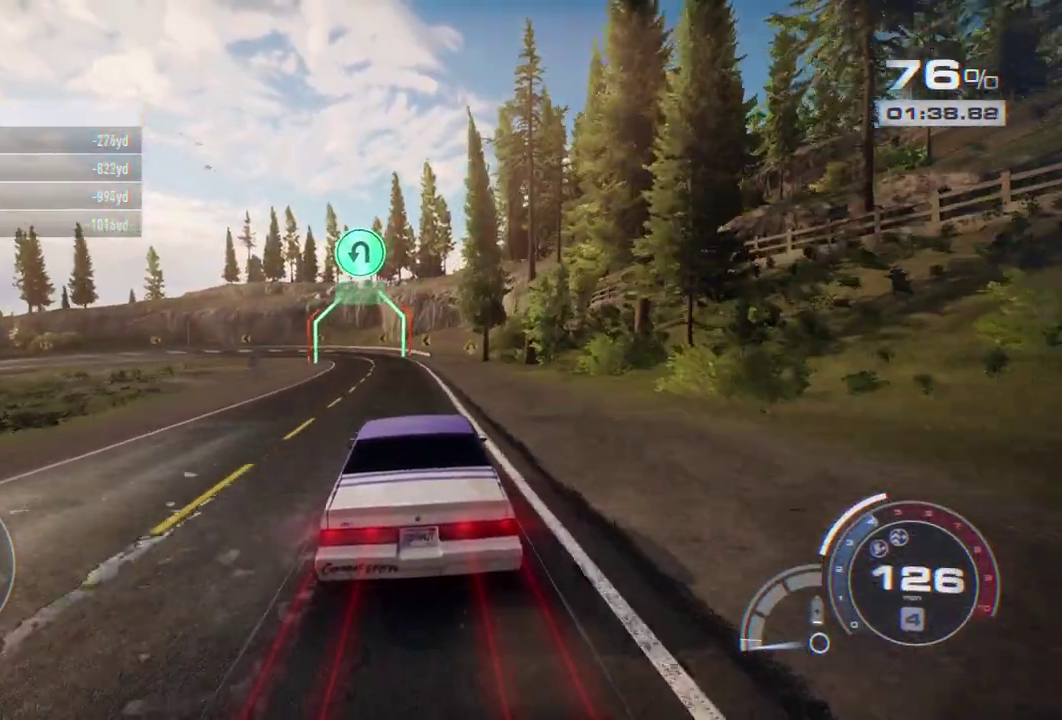
{"buttons": [], "left_stick": "left", "events": [[117, "left_stick", "center"], [433, "R2", "up"], [467, "left_stick", "left"]]}
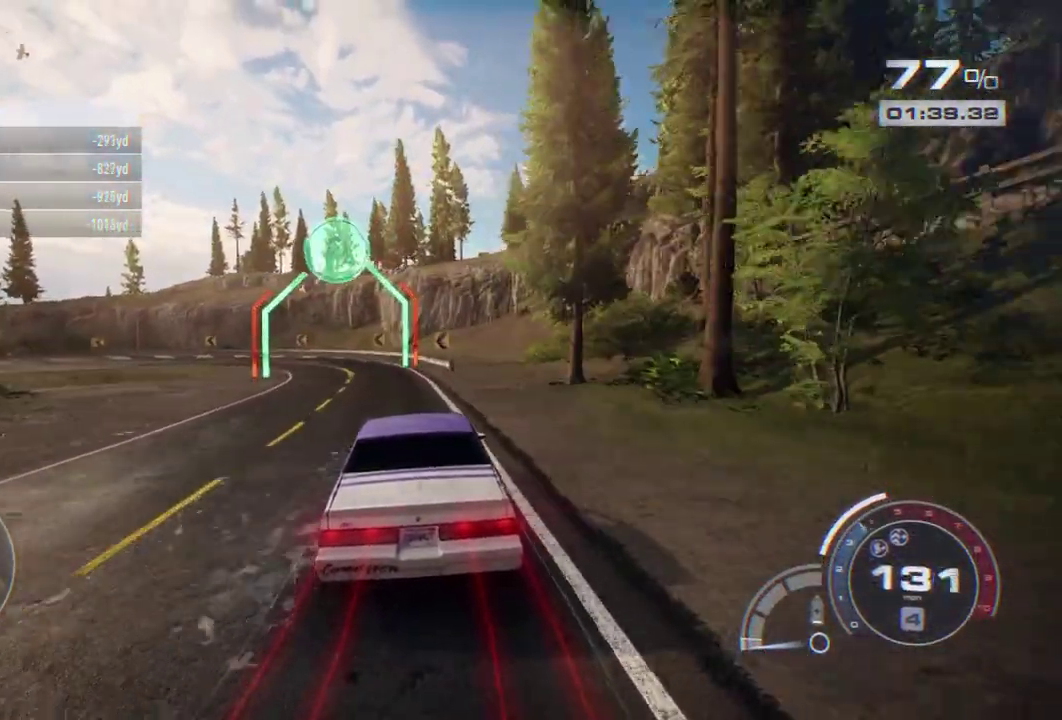
{"buttons": [], "left_stick": "left", "events": [[33, "L2", "down"], [183, "L2", "up"], [283, "L2", "down"], [433, "L2", "up"]]}
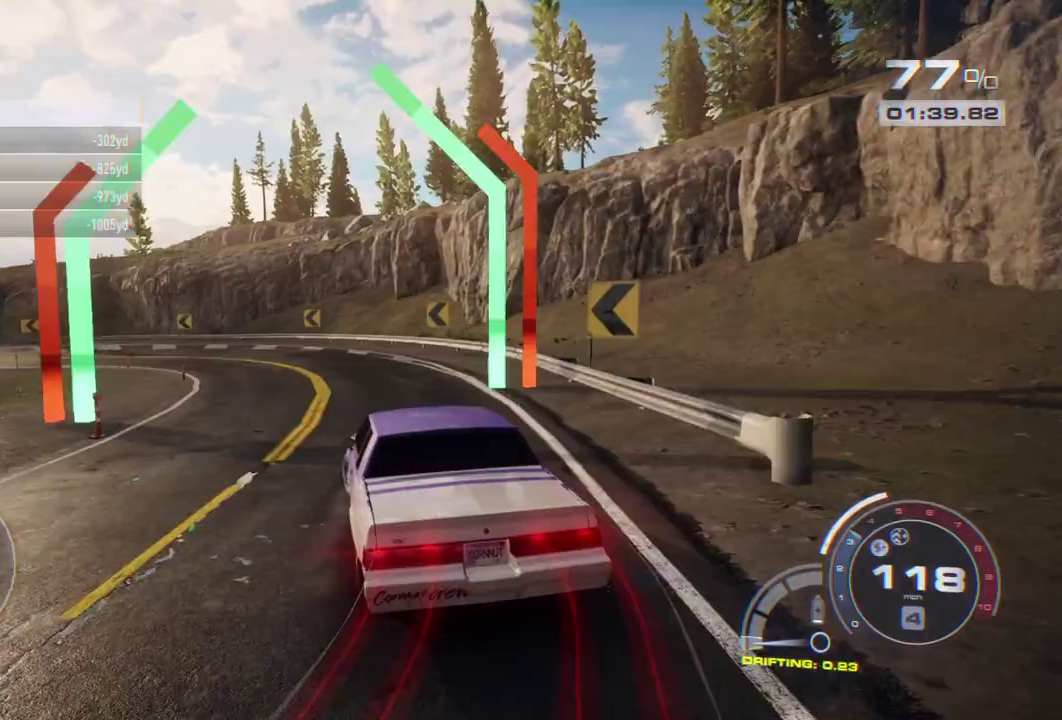
{"buttons": [], "left_stick": "left", "events": [[17, "L2", "down"], [150, "L2", "up"], [267, "L1", "down"], [383, "L1", "up"]]}